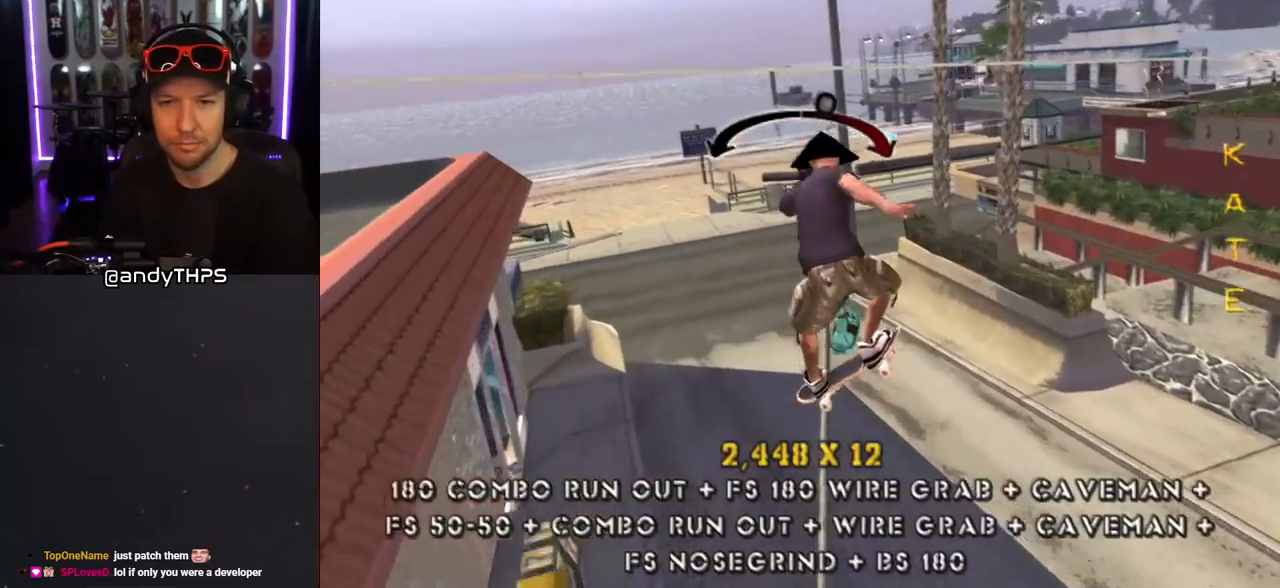
Gameplay with a controller (PlayStation layout); each line is a JSON object with the inputs held at the frame after it. "events" lists button and stick changes between this image and that frame as [ms after this image, input, new state], when the widget could be followed in between. Not read: L2 R2.
{"buttons": ["CROSS"], "left_stick": "center", "right_stick": "center", "events": [[33, "CROSS", "down"], [33, "TRIANGLE", "up"], [267, "DPAD_RIGHT", "down"], [400, "DPAD_RIGHT", "up"]]}
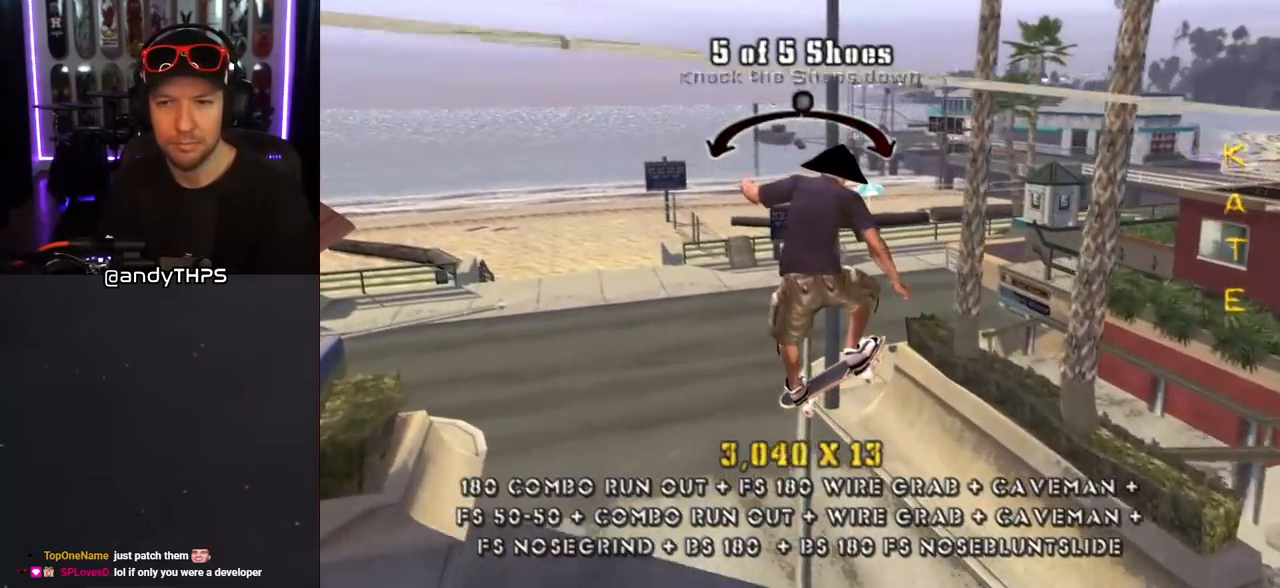
{"buttons": ["SQUARE", "L1"], "left_stick": "center", "right_stick": "center", "events": [[100, "DPAD_LEFT", "down"], [150, "DPAD_DOWN", "down"], [217, "L1", "down"], [250, "CROSS", "up"], [250, "SQUARE", "down"], [333, "SQUARE", "up"], [400, "SQUARE", "down"], [417, "DPAD_DOWN", "up"], [467, "DPAD_LEFT", "up"]]}
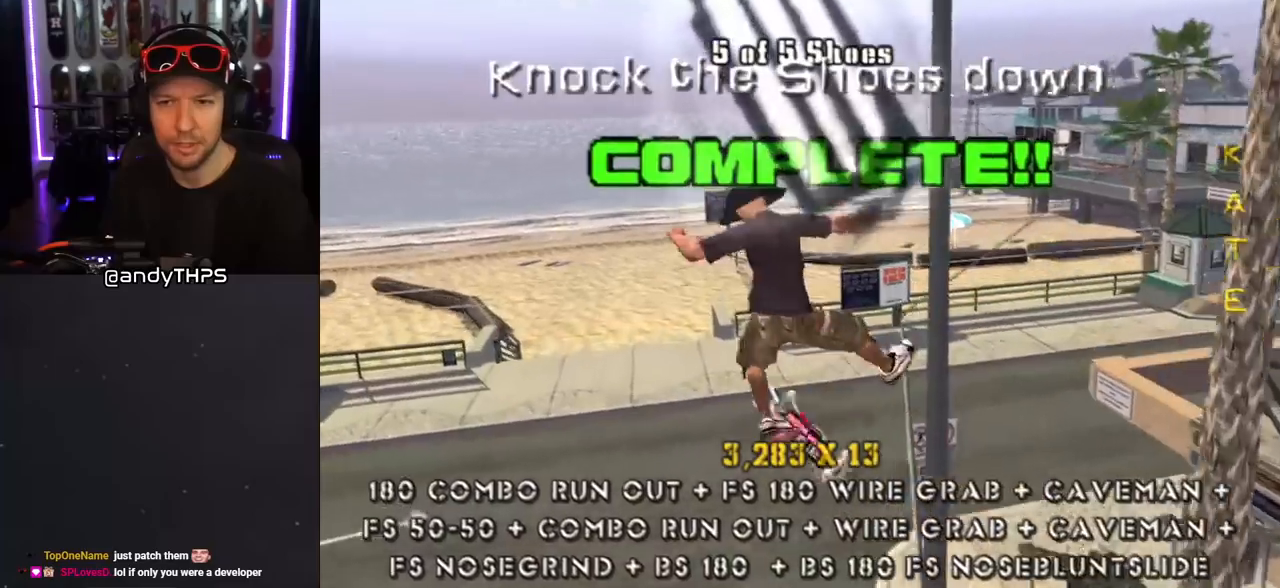
{"buttons": [], "left_stick": "center", "right_stick": "left", "events": [[17, "SQUARE", "up"], [50, "right_stick", "left"], [150, "L1", "up"]]}
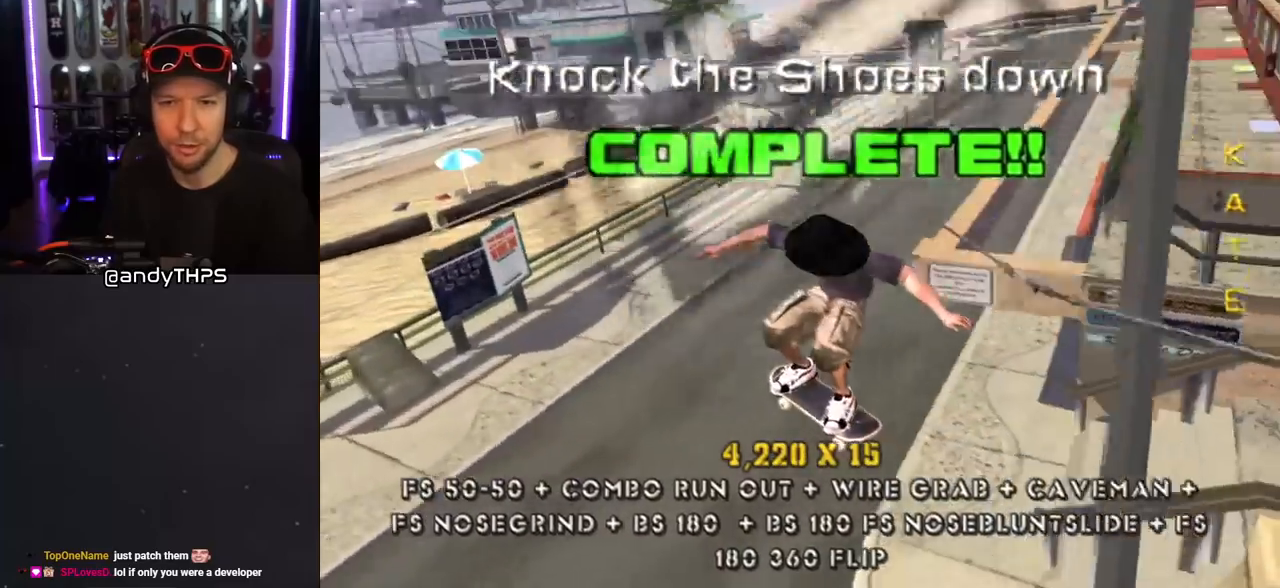
{"buttons": ["DPAD_DOWN", "DPAD_RIGHT"], "left_stick": "center", "right_stick": "center", "events": [[50, "right_stick", "center"], [300, "DPAD_RIGHT", "down"], [333, "DPAD_DOWN", "down"]]}
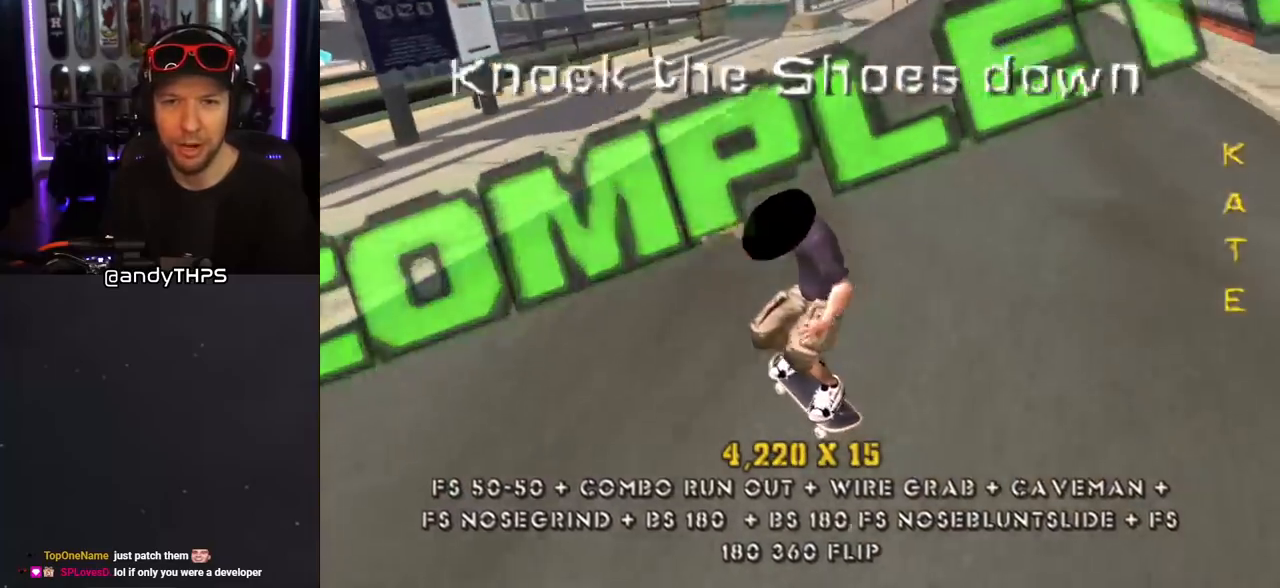
{"buttons": ["R1", "DPAD_LEFT"], "left_stick": "center", "right_stick": "center", "events": [[167, "DPAD_RIGHT", "up"], [183, "DPAD_DOWN", "up"], [250, "DPAD_DOWN", "down"], [317, "DPAD_DOWN", "up"], [383, "DPAD_DOWN", "down"], [383, "R1", "down"], [450, "DPAD_DOWN", "up"], [450, "DPAD_LEFT", "down"]]}
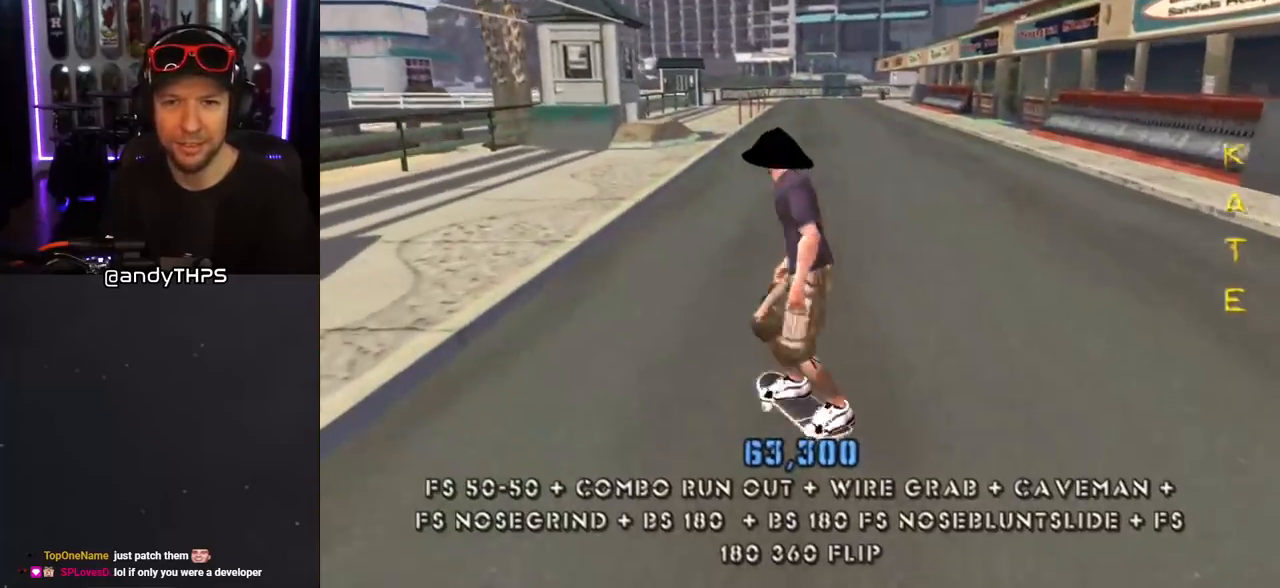
{"buttons": ["CROSS"], "left_stick": "center", "right_stick": "center", "events": [[17, "R1", "up"], [50, "DPAD_LEFT", "up"], [117, "CROSS", "down"]]}
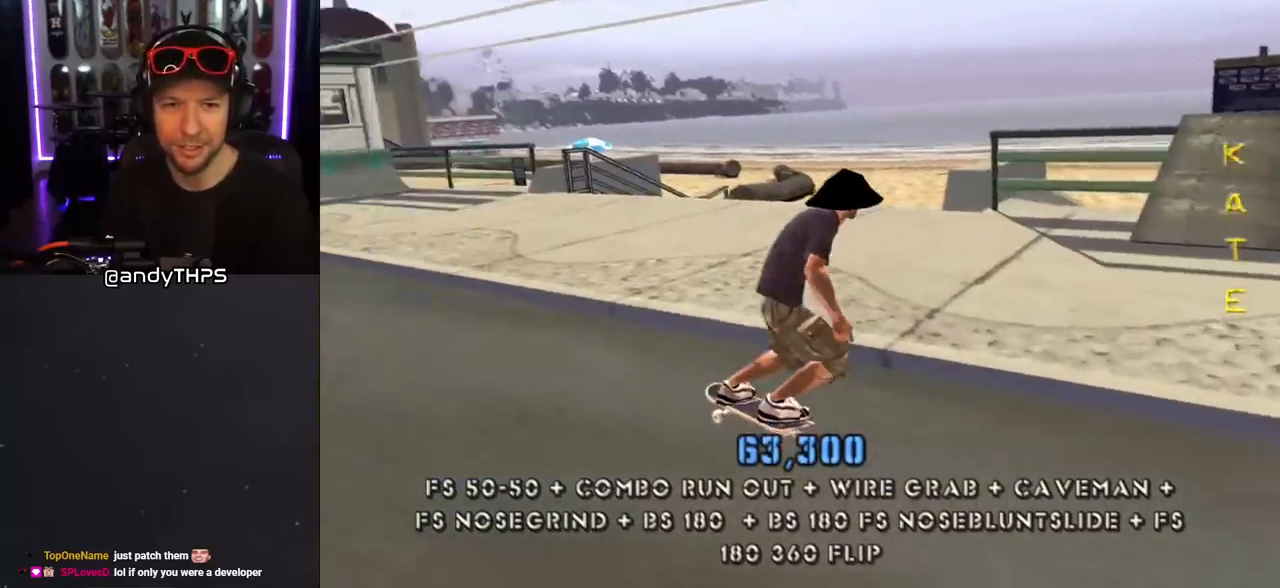
{"buttons": ["SQUARE", "L1", "DPAD_UP", "DPAD_LEFT"], "left_stick": "center", "right_stick": "center", "events": [[100, "DPAD_UP", "down"], [167, "DPAD_UP", "up"], [317, "DPAD_UP", "down"], [333, "DPAD_LEFT", "down"], [350, "CROSS", "up"], [350, "L1", "down"], [350, "SQUARE", "down"], [433, "SQUARE", "up"], [500, "SQUARE", "down"]]}
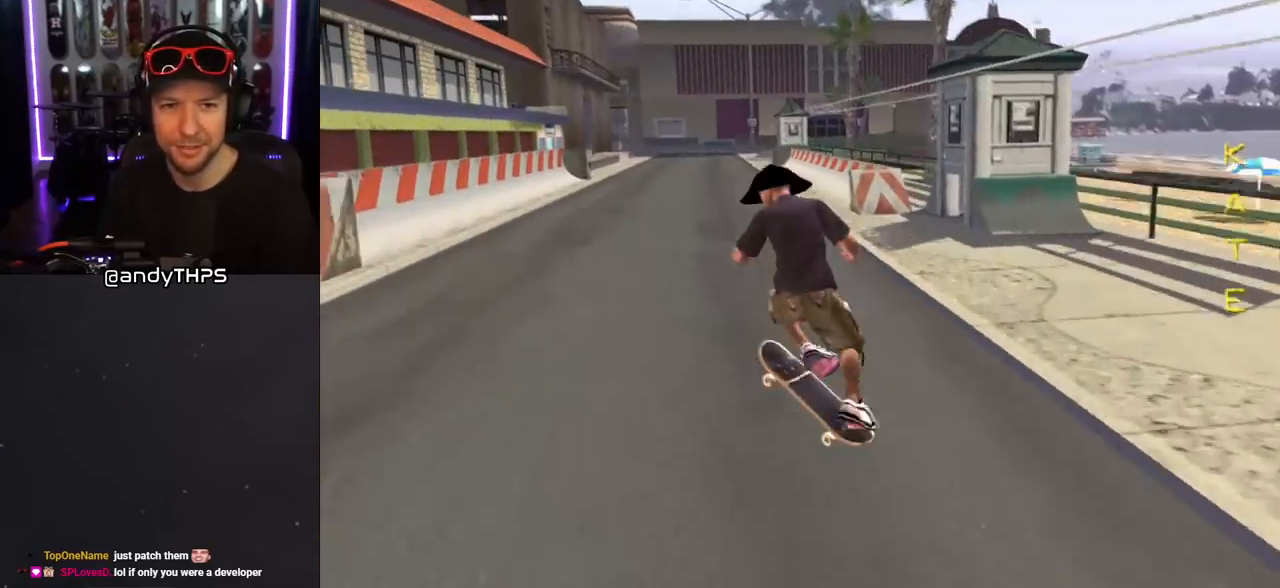
{"buttons": ["CROSS"], "left_stick": "center", "right_stick": "center", "events": [[17, "DPAD_LEFT", "up"], [50, "DPAD_UP", "up"], [150, "CROSS", "down"], [150, "SQUARE", "up"], [300, "L1", "up"]]}
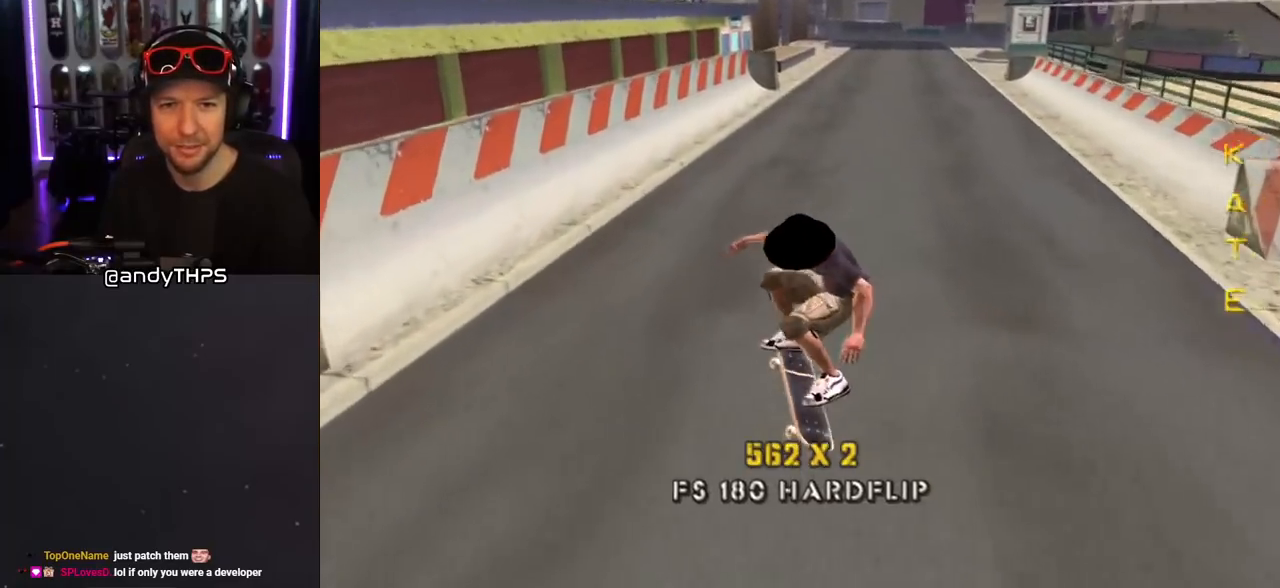
{"buttons": ["CROSS", "DPAD_UP"], "left_stick": "center", "right_stick": "center", "events": [[50, "DPAD_UP", "down"], [83, "DPAD_LEFT", "down"], [167, "DPAD_UP", "up"], [267, "DPAD_UP", "down"], [367, "DPAD_LEFT", "up"], [367, "DPAD_UP", "up"], [467, "DPAD_UP", "down"]]}
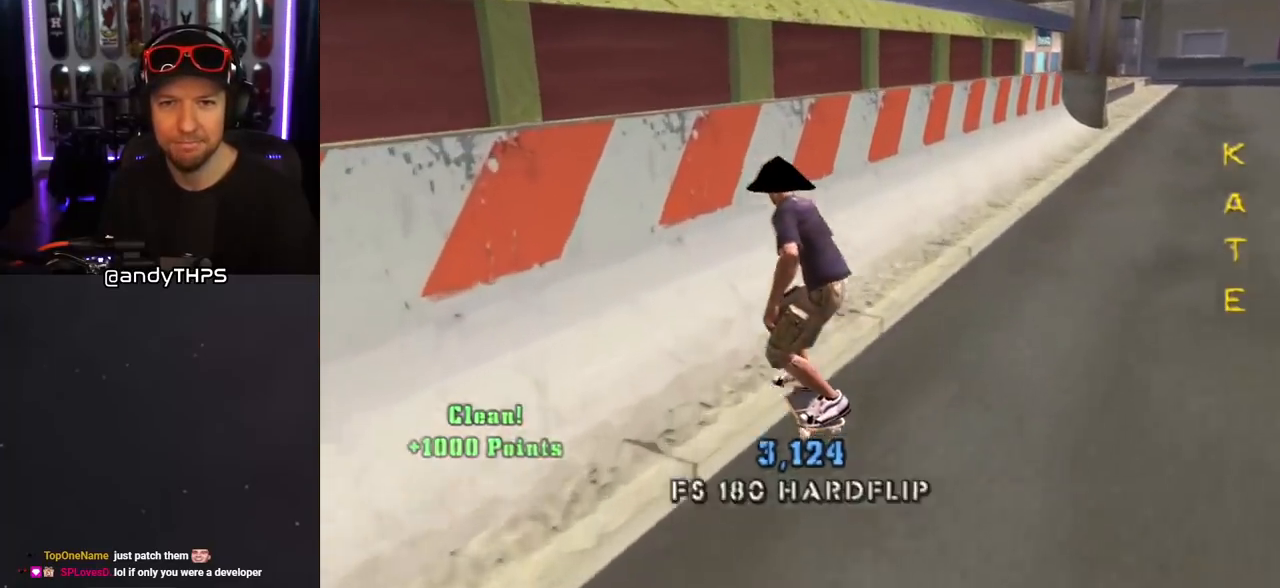
{"buttons": ["TRIANGLE"], "left_stick": "center", "right_stick": "center", "events": [[33, "DPAD_UP", "up"], [117, "DPAD_UP", "down"], [150, "CROSS", "up"], [167, "DPAD_UP", "up"], [267, "TRIANGLE", "down"]]}
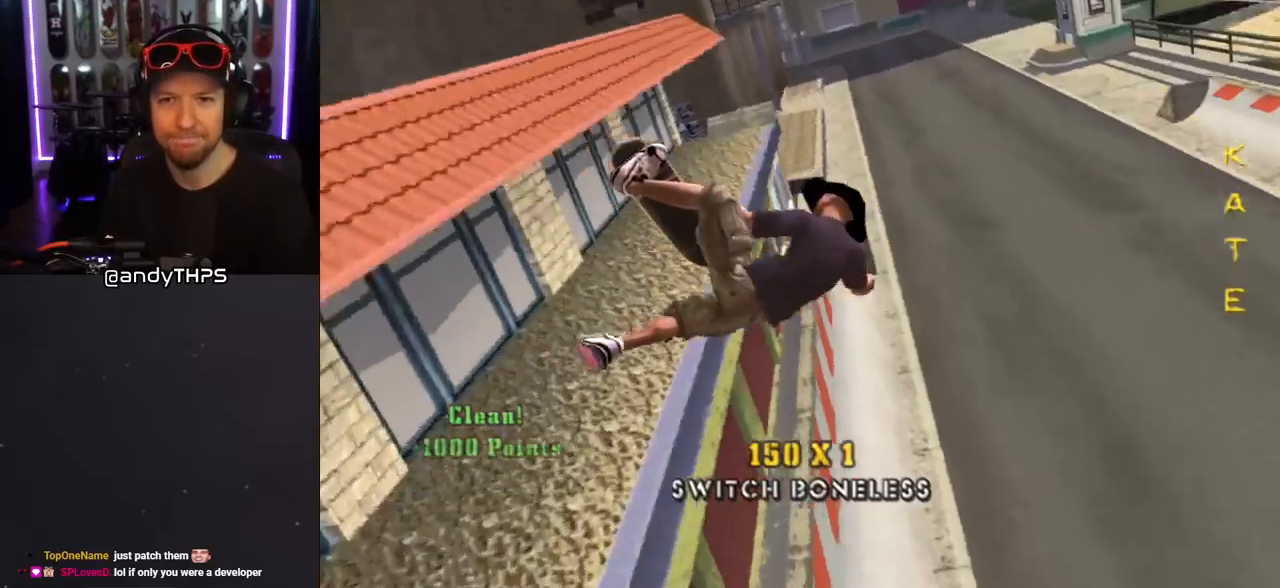
{"buttons": ["TRIANGLE"], "left_stick": "center", "right_stick": "center", "events": [[250, "TRIANGLE", "up"], [317, "DPAD_LEFT", "down"], [333, "DPAD_UP", "down"], [350, "L1", "down"], [350, "R1", "down"], [367, "TRIANGLE", "down"], [450, "DPAD_UP", "up"], [450, "L1", "up"], [450, "R1", "up"], [483, "DPAD_LEFT", "up"]]}
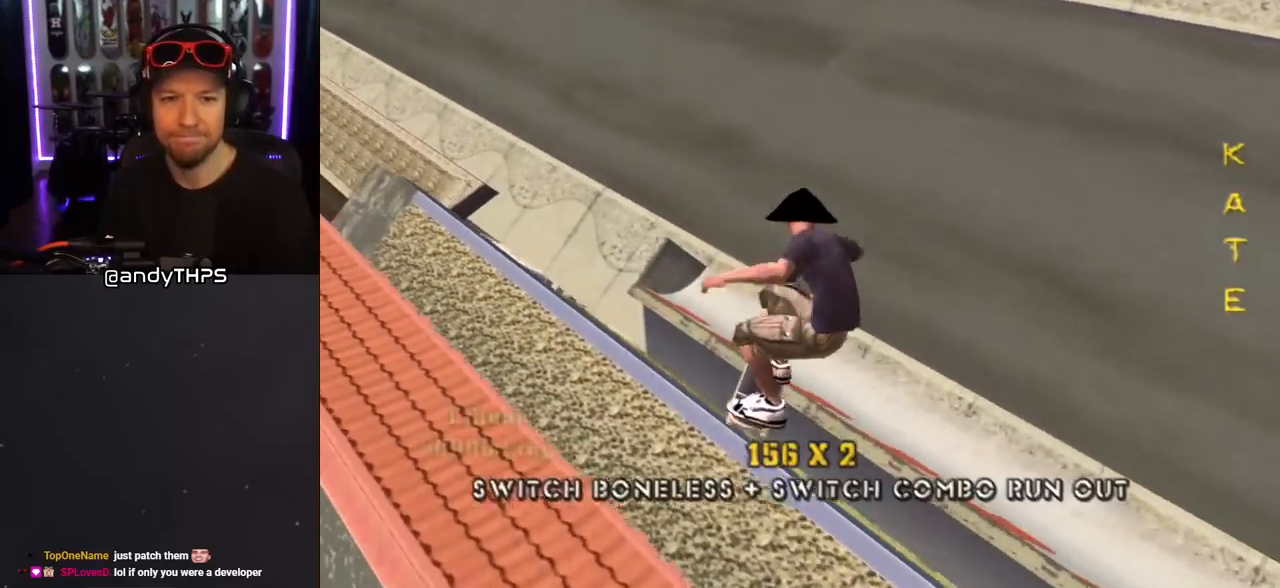
{"buttons": ["TRIANGLE"], "left_stick": "center", "right_stick": "center", "events": [[233, "DPAD_LEFT", "down"], [350, "DPAD_LEFT", "up"]]}
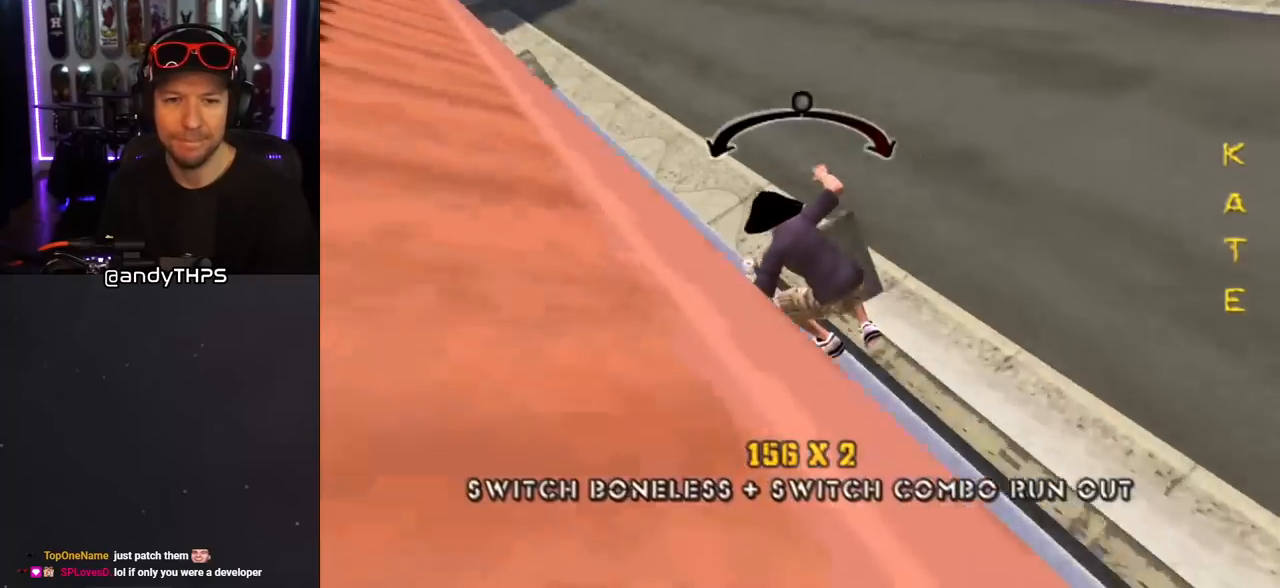
{"buttons": ["CROSS", "R1", "DPAD_DOWN"], "left_stick": "center", "right_stick": "center", "events": [[83, "CROSS", "down"], [83, "TRIANGLE", "up"], [150, "CROSS", "up"], [150, "DPAD_DOWN", "down"], [150, "DPAD_LEFT", "down"], [200, "L1", "down"], [217, "R1", "down"], [267, "CROSS", "down"], [350, "DPAD_LEFT", "up"], [350, "L1", "up"]]}
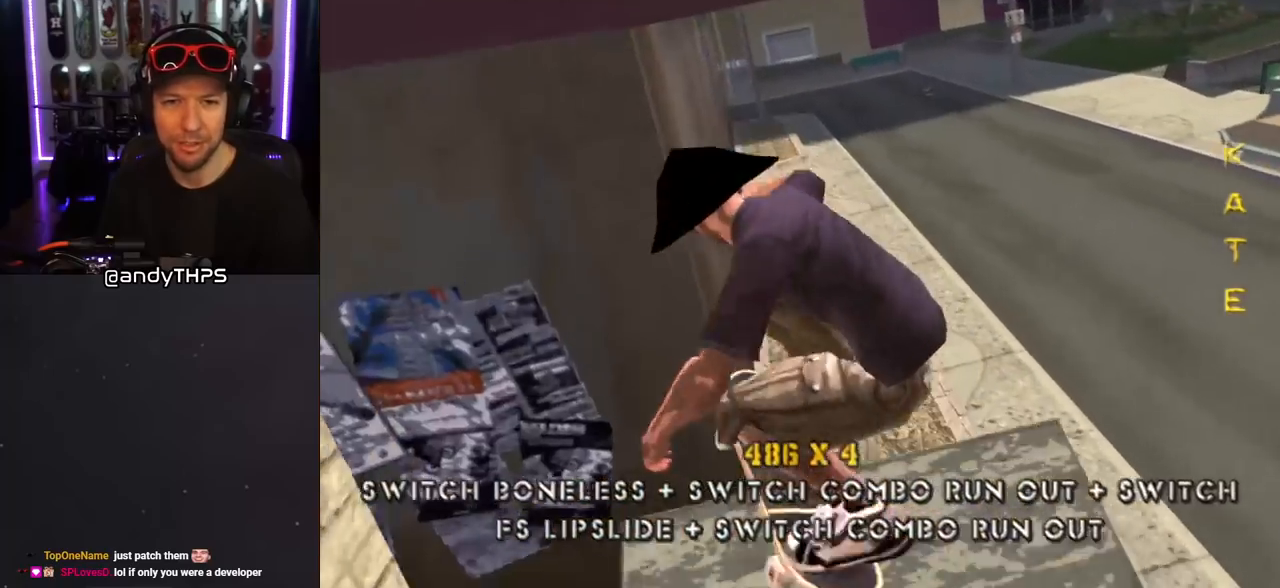
{"buttons": ["DPAD_RIGHT"], "left_stick": "center", "right_stick": "center", "events": [[283, "DPAD_DOWN", "up"], [283, "R1", "up"], [383, "DPAD_RIGHT", "down"], [467, "CROSS", "up"]]}
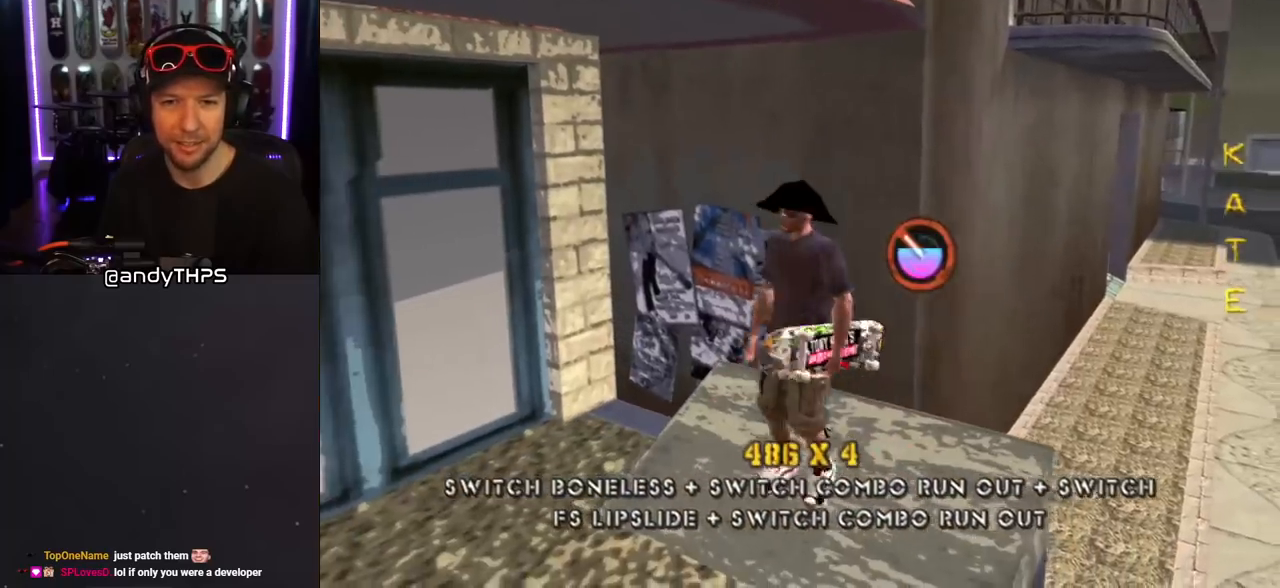
{"buttons": ["CROSS", "R1"], "left_stick": "center", "right_stick": "center", "events": [[17, "DPAD_DOWN", "down"], [50, "DPAD_LEFT", "down"], [50, "DPAD_RIGHT", "up"], [50, "R1", "down"], [83, "CROSS", "down"], [217, "DPAD_DOWN", "up"], [400, "DPAD_LEFT", "up"]]}
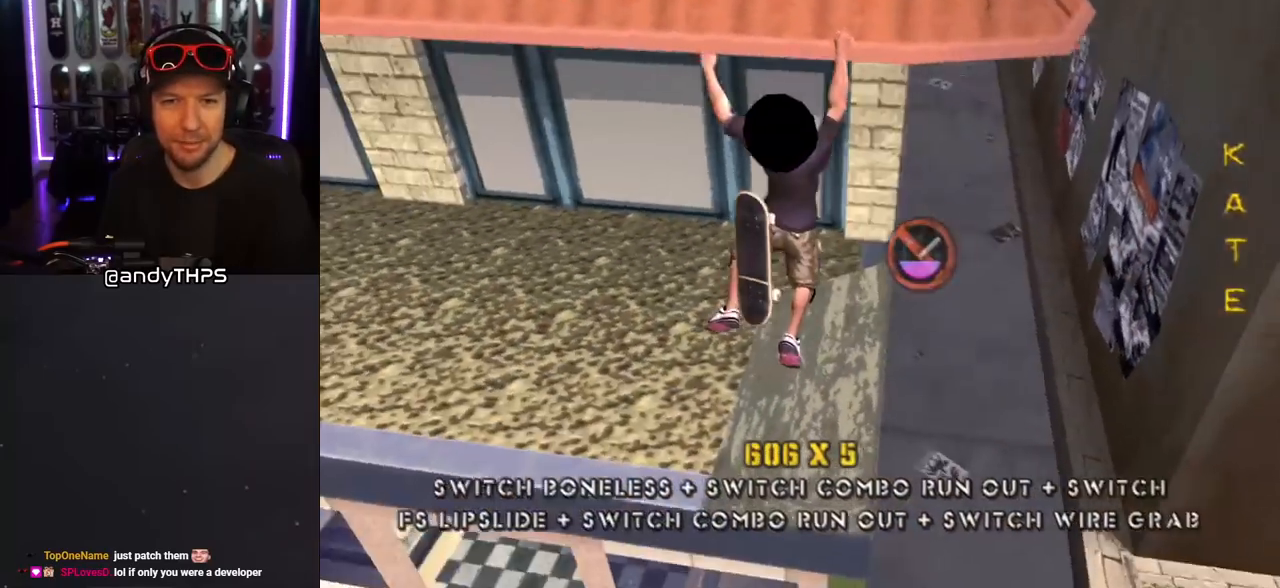
{"buttons": ["CROSS", "DPAD_UP"], "left_stick": "center", "right_stick": "center", "events": [[33, "DPAD_UP", "down"], [333, "R1", "up"]]}
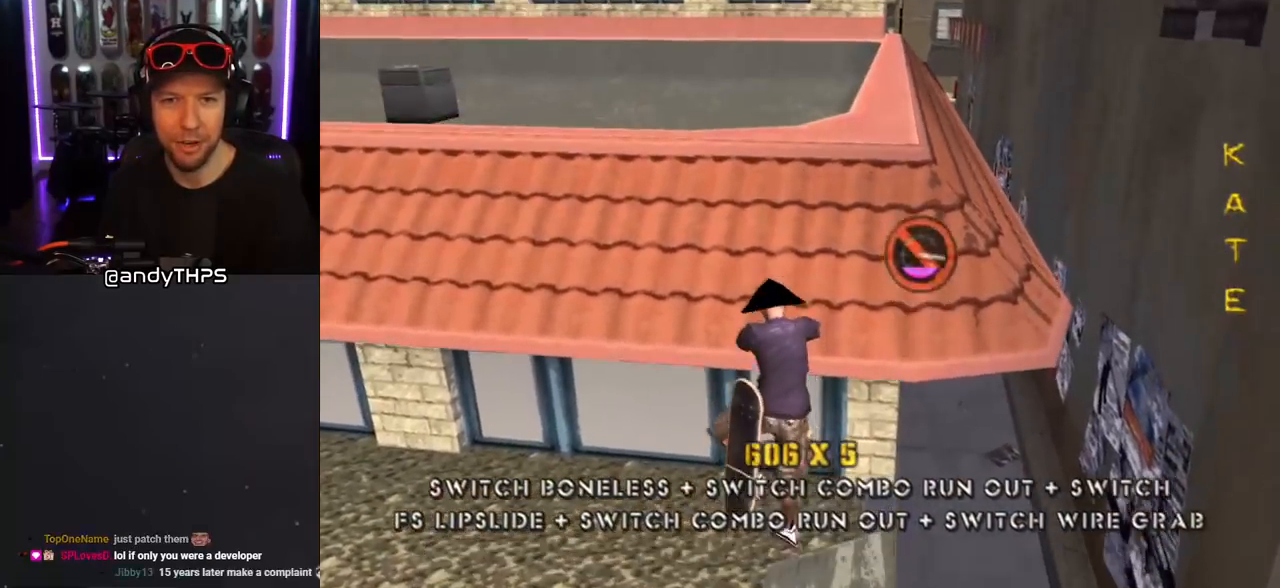
{"buttons": ["CROSS", "DPAD_UP"], "left_stick": "center", "right_stick": "center", "events": []}
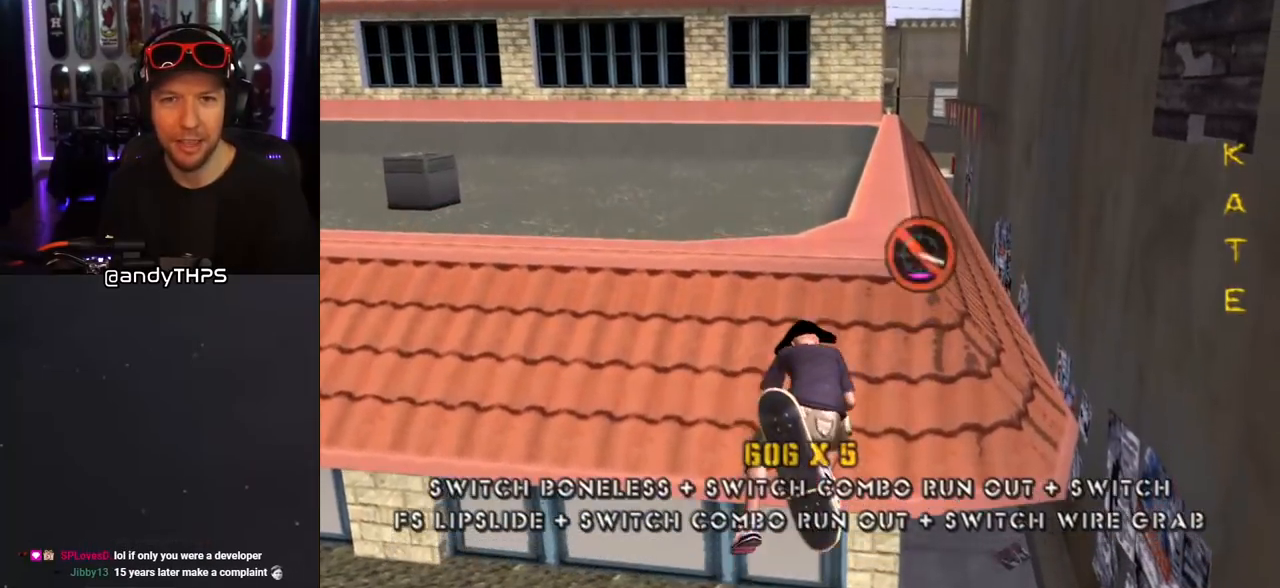
{"buttons": ["DPAD_UP", "DPAD_LEFT"], "left_stick": "center", "right_stick": "center", "events": [[483, "CROSS", "up"], [483, "DPAD_LEFT", "down"]]}
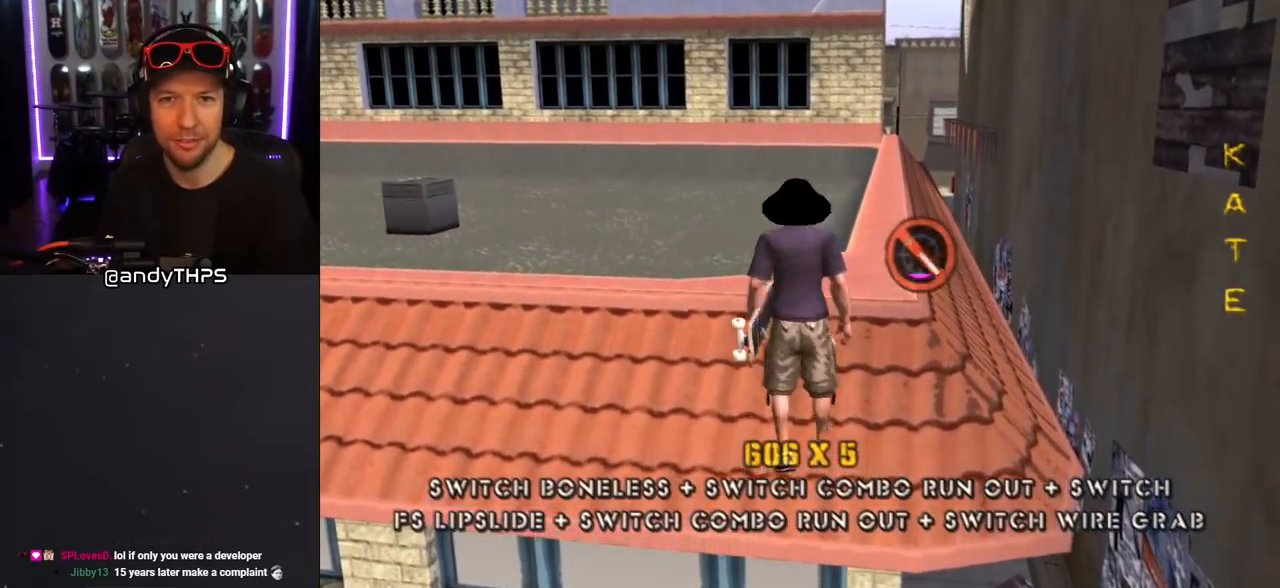
{"buttons": ["CROSS", "DPAD_UP"], "left_stick": "center", "right_stick": "center", "events": [[50, "CROSS", "down"], [433, "DPAD_LEFT", "up"]]}
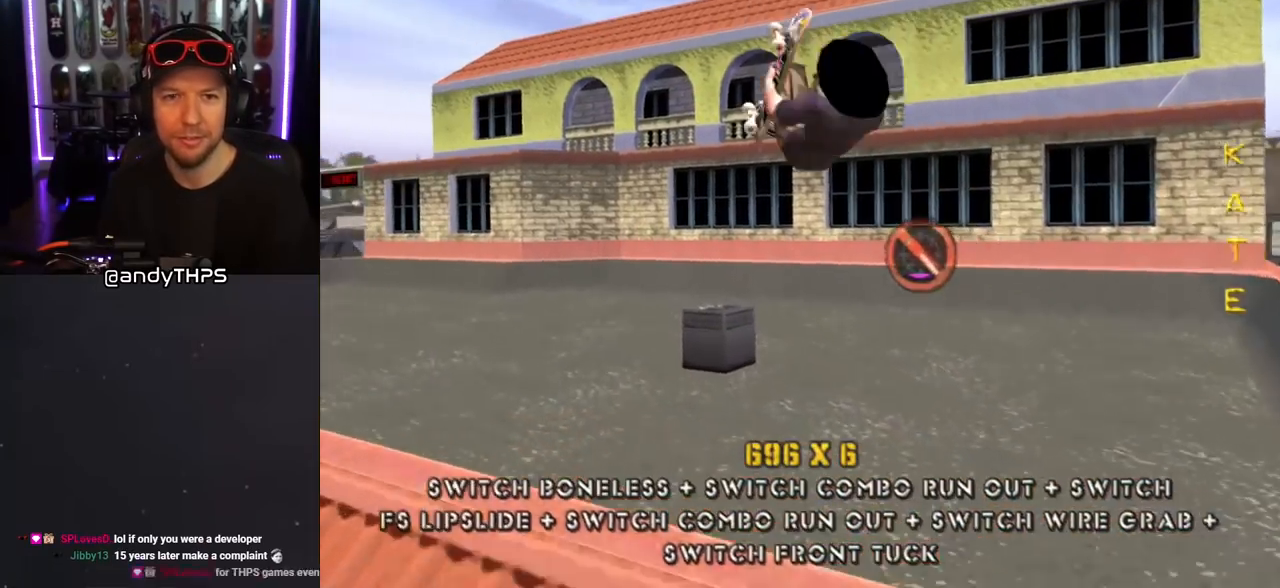
{"buttons": ["CROSS", "L1", "R1", "DPAD_UP", "DPAD_LEFT"], "left_stick": "center", "right_stick": "center", "events": [[117, "DPAD_LEFT", "down"], [350, "L1", "down"], [350, "R1", "down"]]}
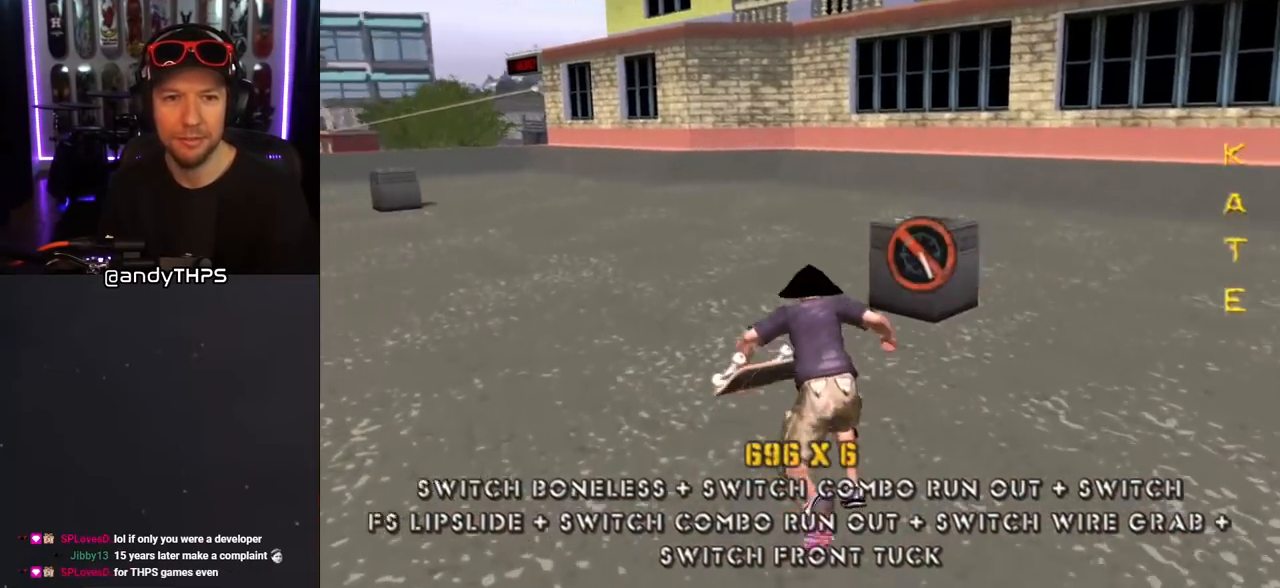
{"buttons": ["CROSS", "DPAD_DOWN", "DPAD_RIGHT"], "left_stick": "center", "right_stick": "center", "events": [[67, "DPAD_LEFT", "up"], [67, "L1", "up"], [67, "R1", "up"], [100, "DPAD_UP", "up"], [167, "DPAD_RIGHT", "down"], [200, "DPAD_DOWN", "down"]]}
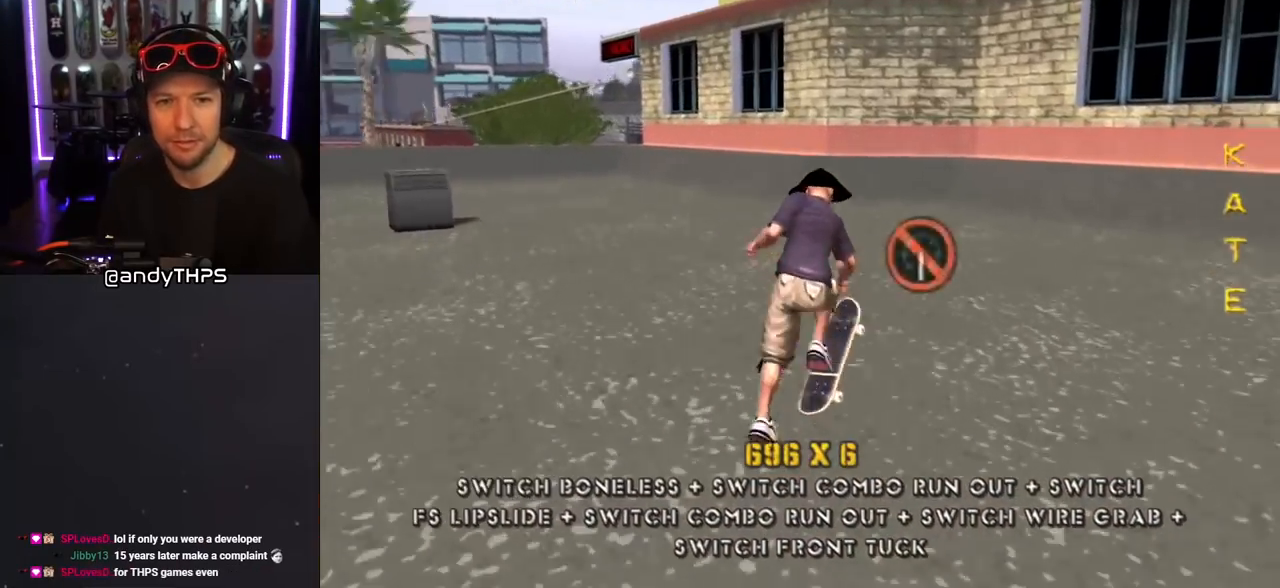
{"buttons": ["CROSS"], "left_stick": "center", "right_stick": "center", "events": [[100, "DPAD_DOWN", "up"], [150, "DPAD_RIGHT", "up"], [233, "DPAD_UP", "down"], [300, "DPAD_UP", "up"], [383, "DPAD_UP", "down"], [450, "DPAD_UP", "up"]]}
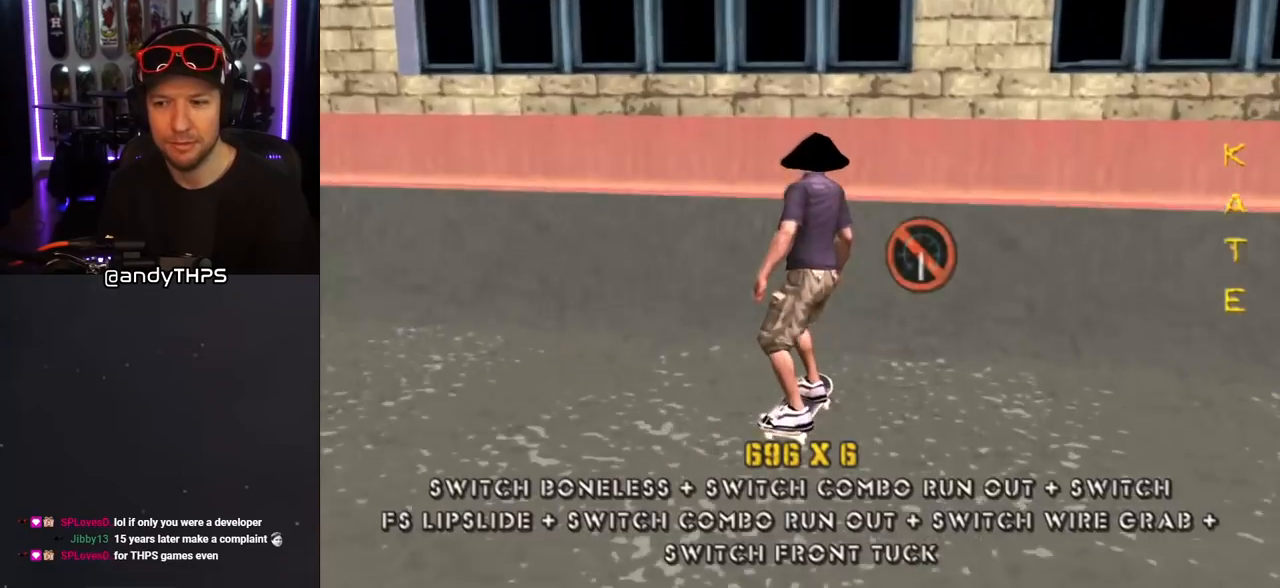
{"buttons": ["CROSS"], "left_stick": "center", "right_stick": "center", "events": [[17, "DPAD_UP", "down"], [150, "DPAD_UP", "up"], [250, "DPAD_UP", "down"], [267, "CROSS", "up"], [283, "DPAD_UP", "up"], [383, "CROSS", "down"]]}
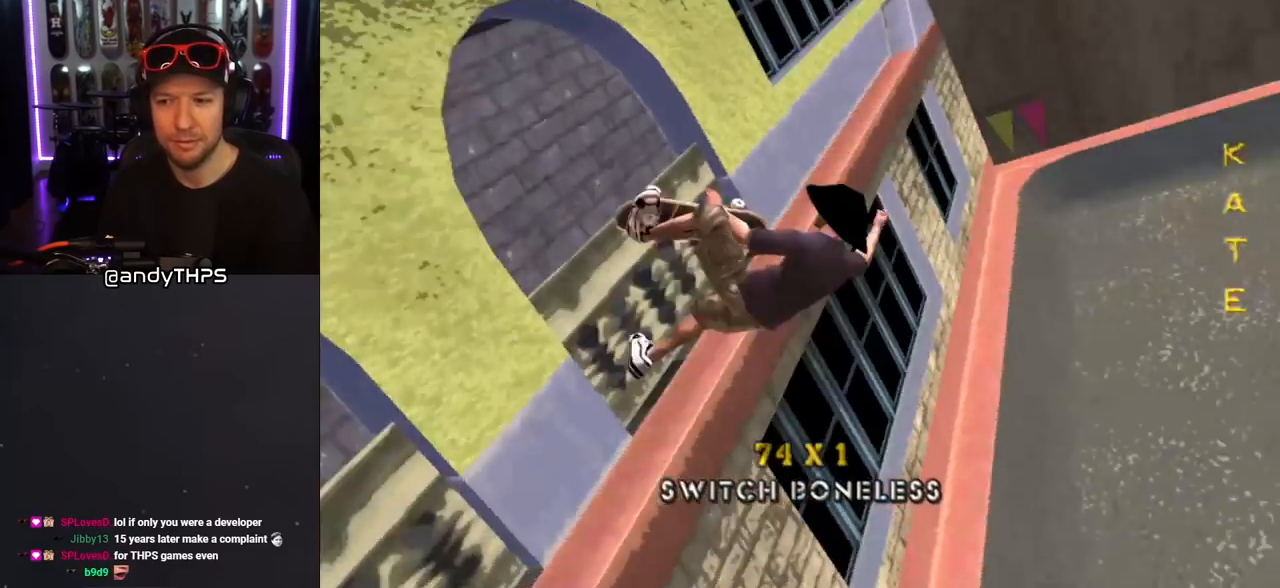
{"buttons": ["CROSS", "L1", "R1", "DPAD_UP", "DPAD_LEFT"], "left_stick": "center", "right_stick": "center", "events": [[267, "DPAD_LEFT", "down"], [483, "DPAD_UP", "down"], [500, "L1", "down"], [500, "R1", "down"]]}
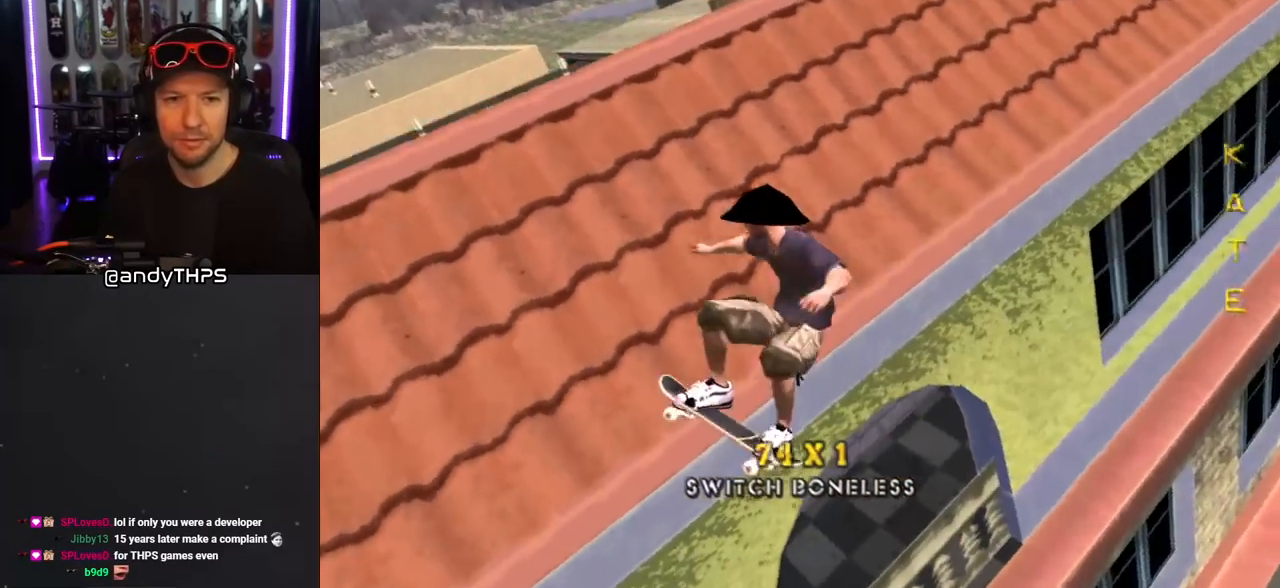
{"buttons": ["CROSS", "R1", "DPAD_UP"], "left_stick": "center", "right_stick": "center", "events": [[117, "L1", "up"], [133, "R1", "up"], [167, "R1", "down"], [250, "DPAD_LEFT", "up"]]}
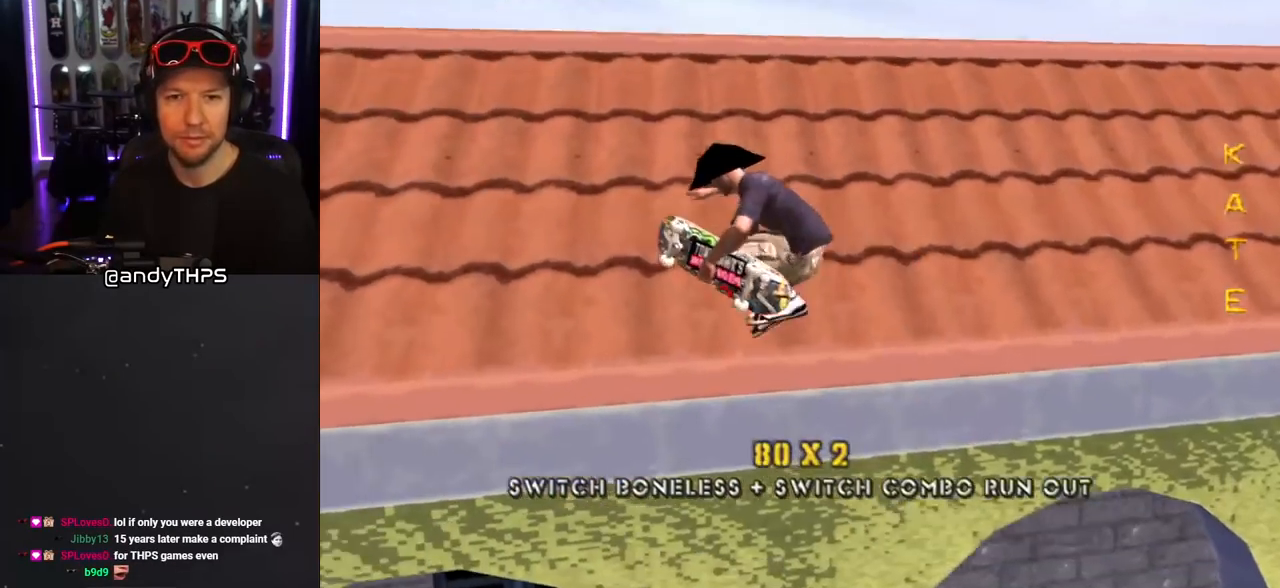
{"buttons": ["CROSS"], "left_stick": "center", "right_stick": "center", "events": [[400, "R1", "up"], [450, "DPAD_UP", "up"]]}